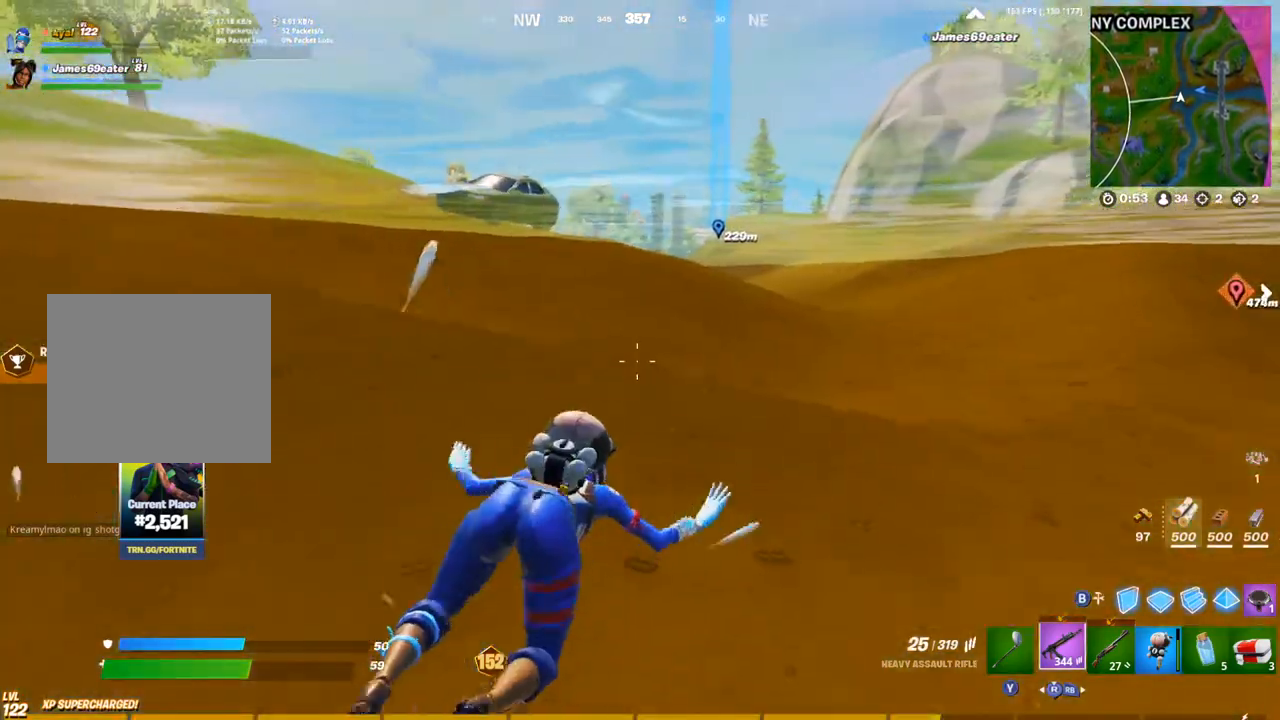
Gameplay with a controller (PlayStation layout); each line is a JSON object with the inputs held at the frame after it. "events" lists button and stick changes between this image and that frame as [ms after this image, input, new state], when the widget could be followed in between.
{"buttons": ["CROSS"], "left_stick": "up", "right_stick": "left", "events": [[467, "CROSS", "down"], [483, "right_stick", "left"]]}
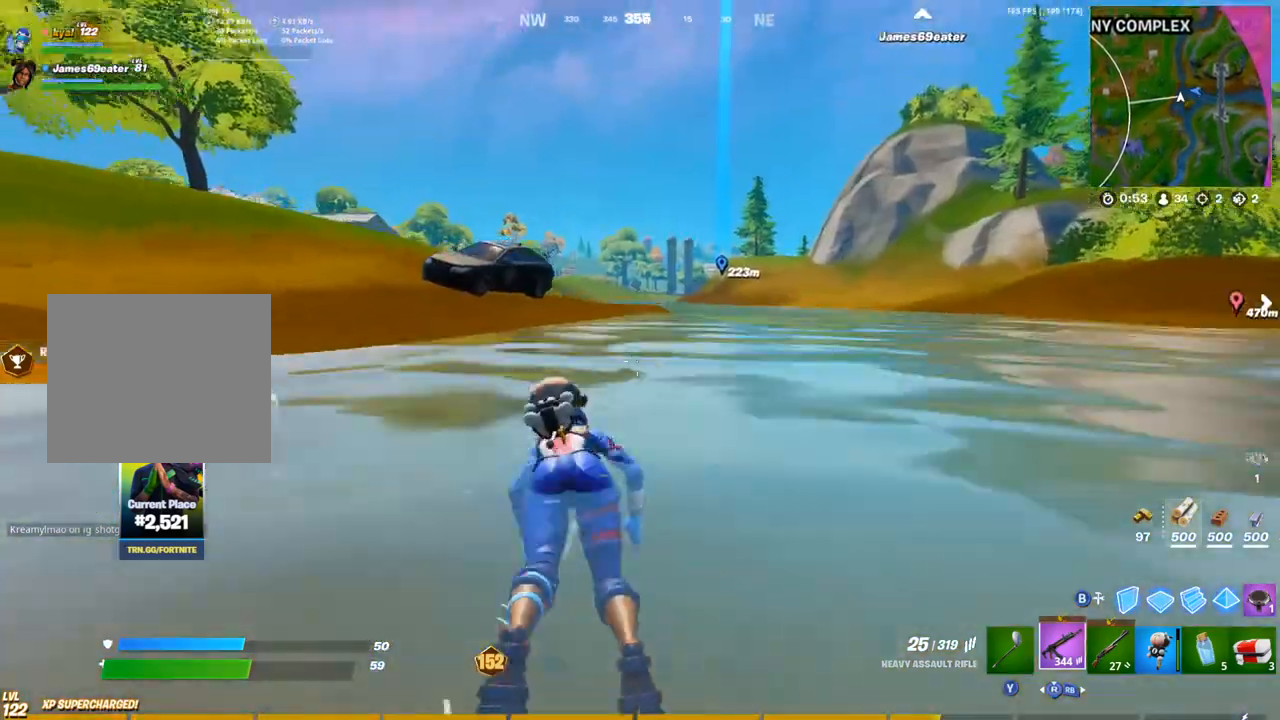
{"buttons": [], "left_stick": "up", "right_stick": "center", "events": [[83, "right_stick", "center"], [100, "CROSS", "up"]]}
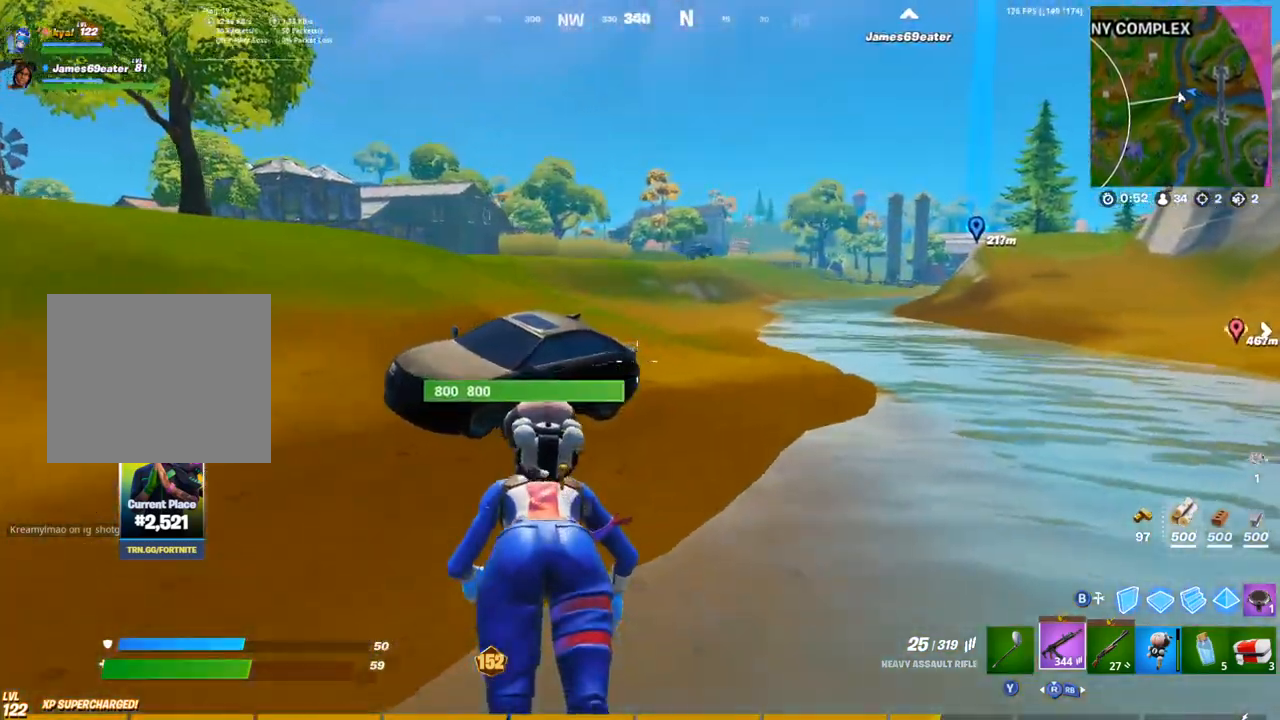
{"buttons": [], "left_stick": "up", "right_stick": "center", "events": [[33, "right_stick", "up-left"], [167, "right_stick", "center"]]}
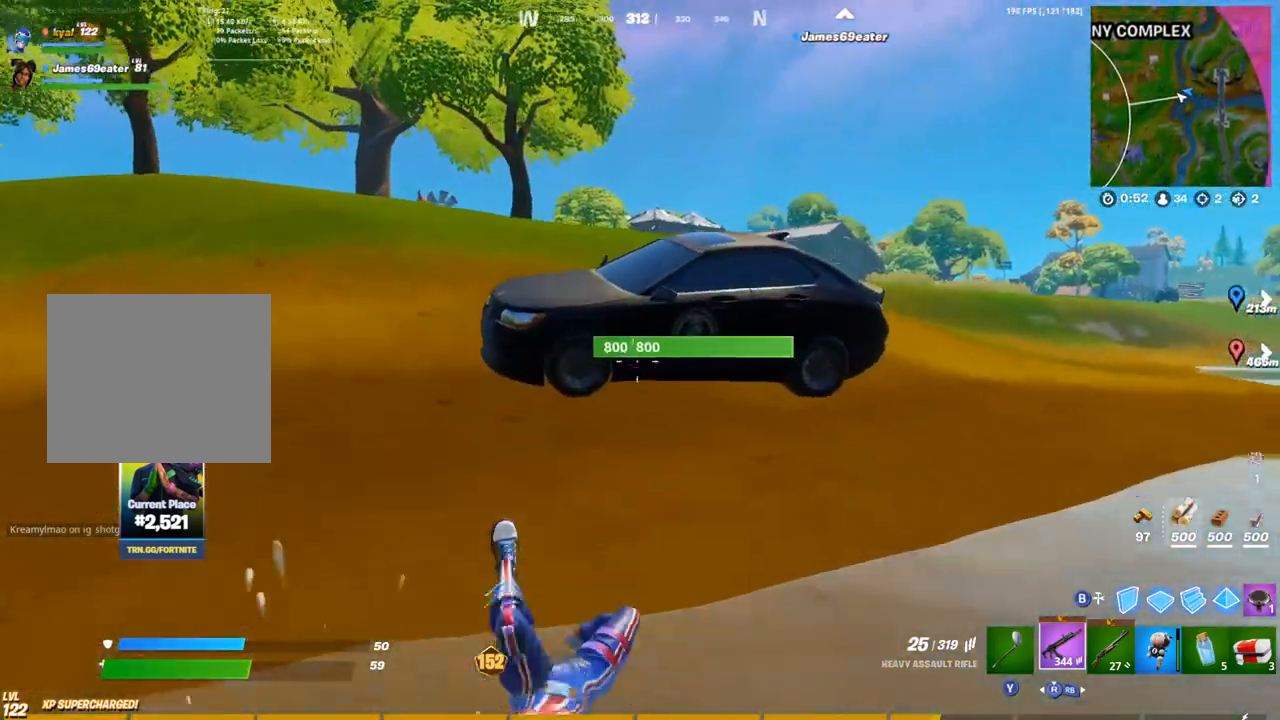
{"buttons": [], "left_stick": "up-right", "right_stick": "center", "events": [[417, "left_stick", "up-right"]]}
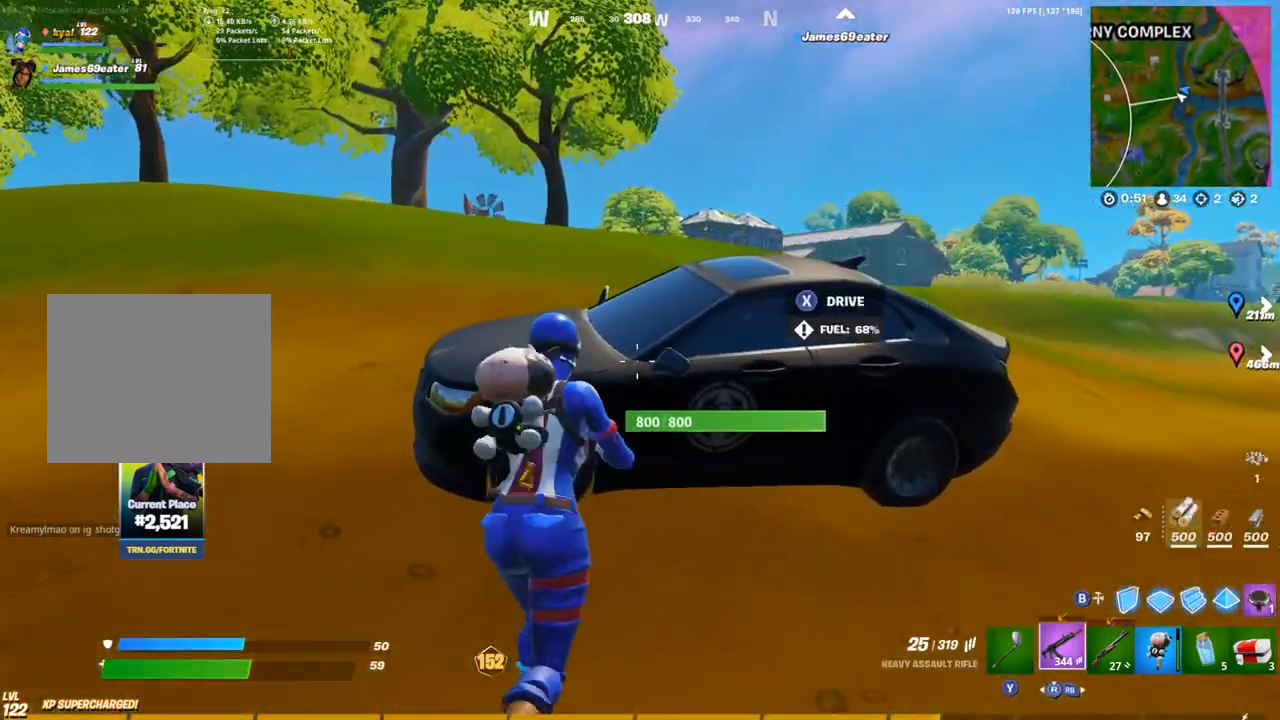
{"buttons": [], "left_stick": "up-right", "right_stick": "left", "events": [[150, "SQUARE", "down"], [250, "SQUARE", "up"], [250, "right_stick", "left"], [367, "right_stick", "center"], [500, "right_stick", "left"]]}
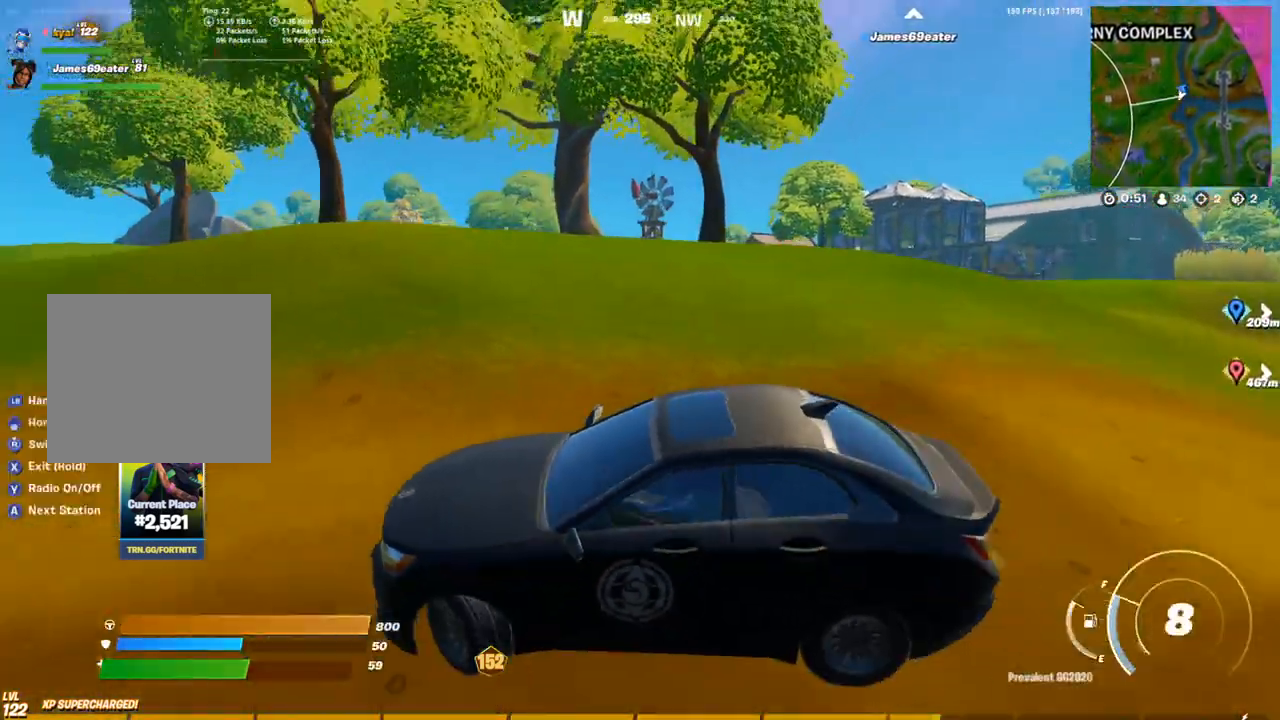
{"buttons": [], "left_stick": "up-right", "right_stick": "center", "events": [[83, "right_stick", "center"], [350, "right_stick", "left"], [467, "right_stick", "center"]]}
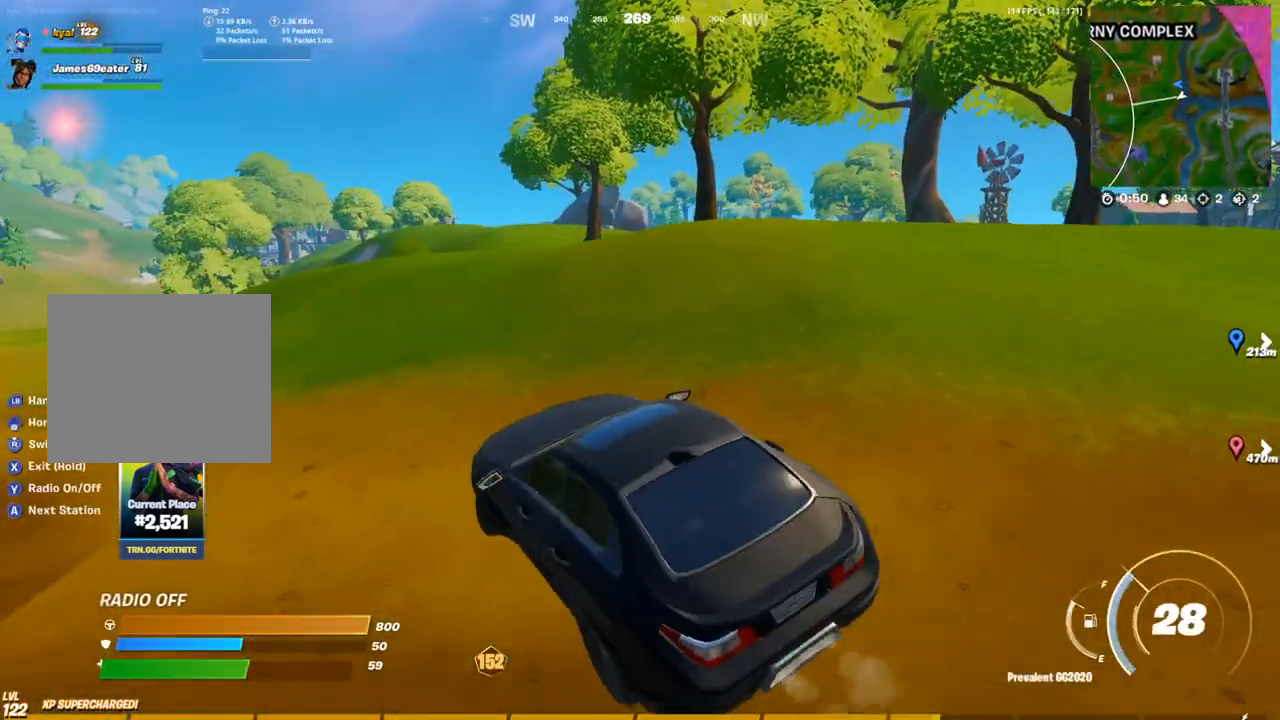
{"buttons": [], "left_stick": "up-left", "right_stick": "center", "events": [[317, "left_stick", "up-left"]]}
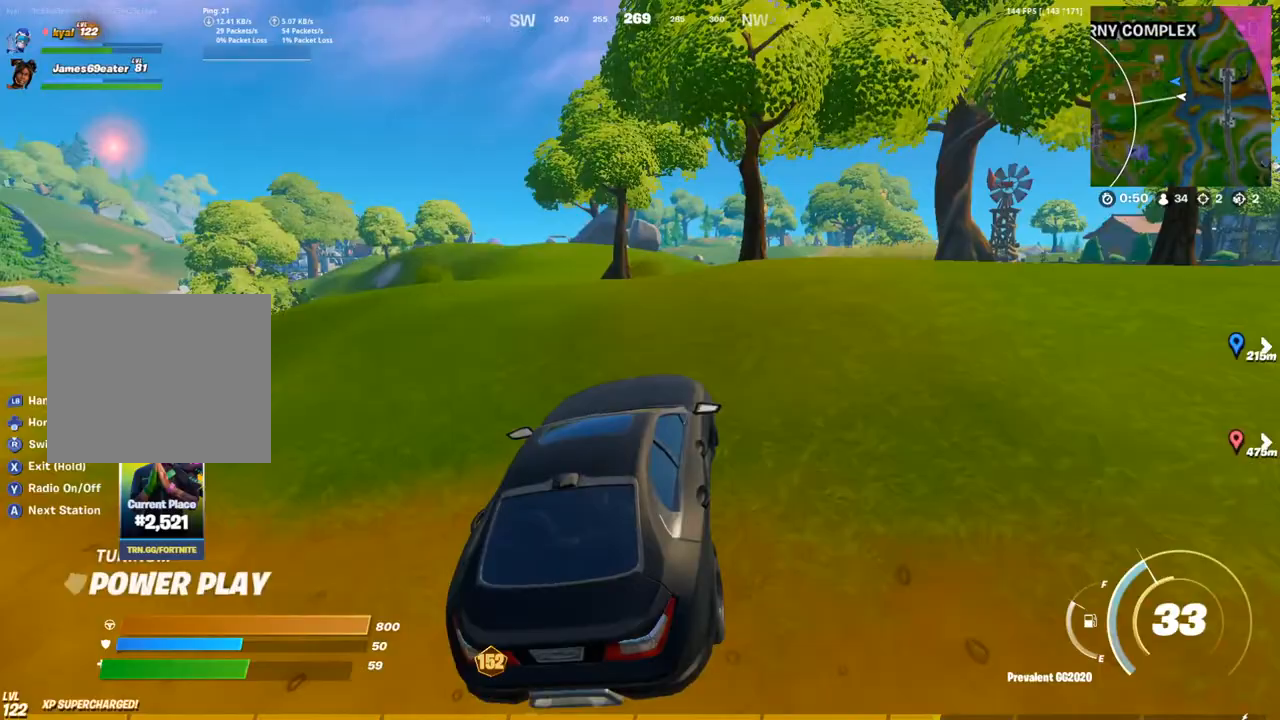
{"buttons": [], "left_stick": "up", "right_stick": "center", "events": [[333, "left_stick", "up"]]}
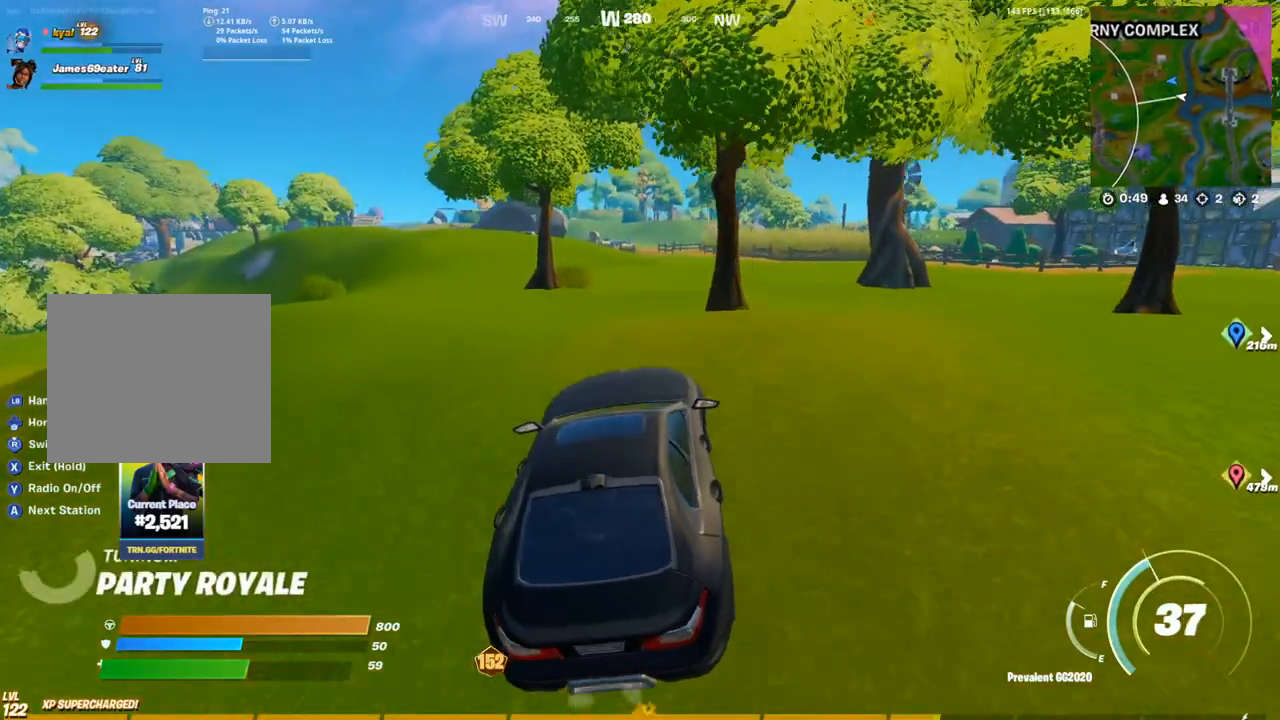
{"buttons": [], "left_stick": "up", "right_stick": "center", "events": [[67, "DPAD_UP", "down"], [217, "DPAD_UP", "up"], [367, "DPAD_UP", "down"], [483, "DPAD_UP", "up"]]}
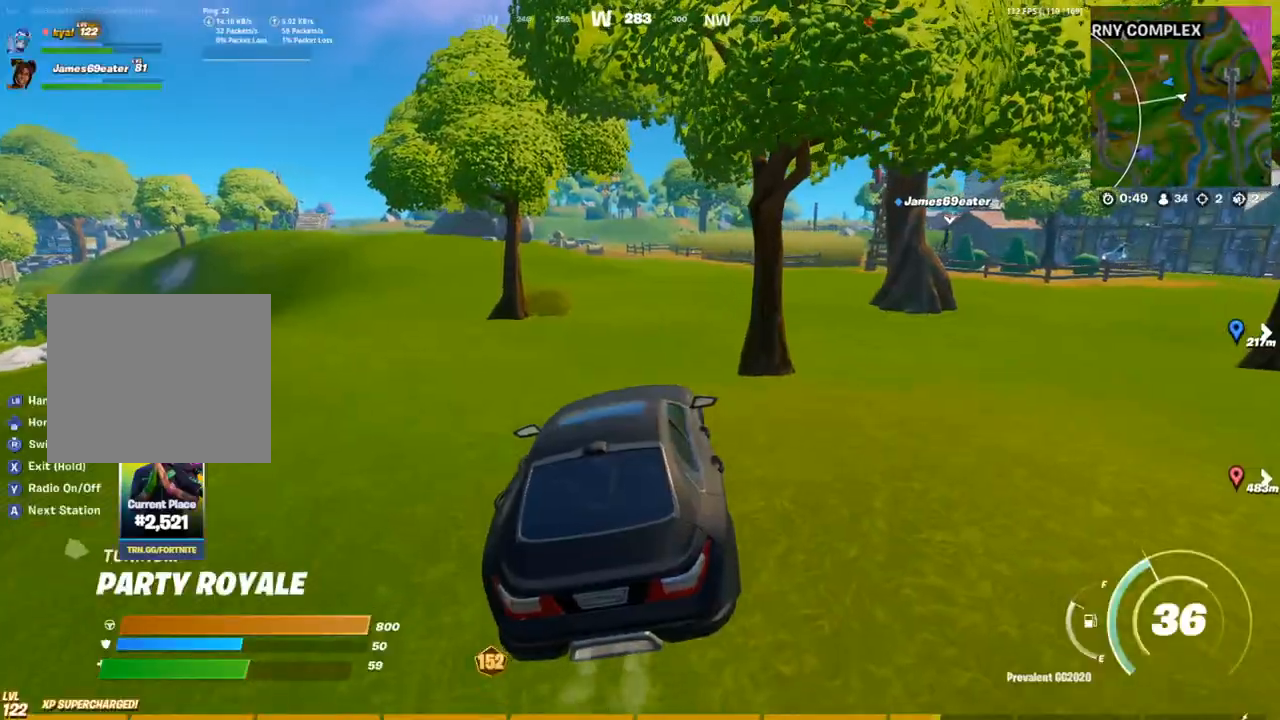
{"buttons": [], "left_stick": "up", "right_stick": "center", "events": [[67, "DPAD_UP", "down"], [150, "DPAD_UP", "up"], [267, "DPAD_UP", "down"], [333, "right_stick", "left"], [400, "right_stick", "center"], [433, "DPAD_UP", "up"]]}
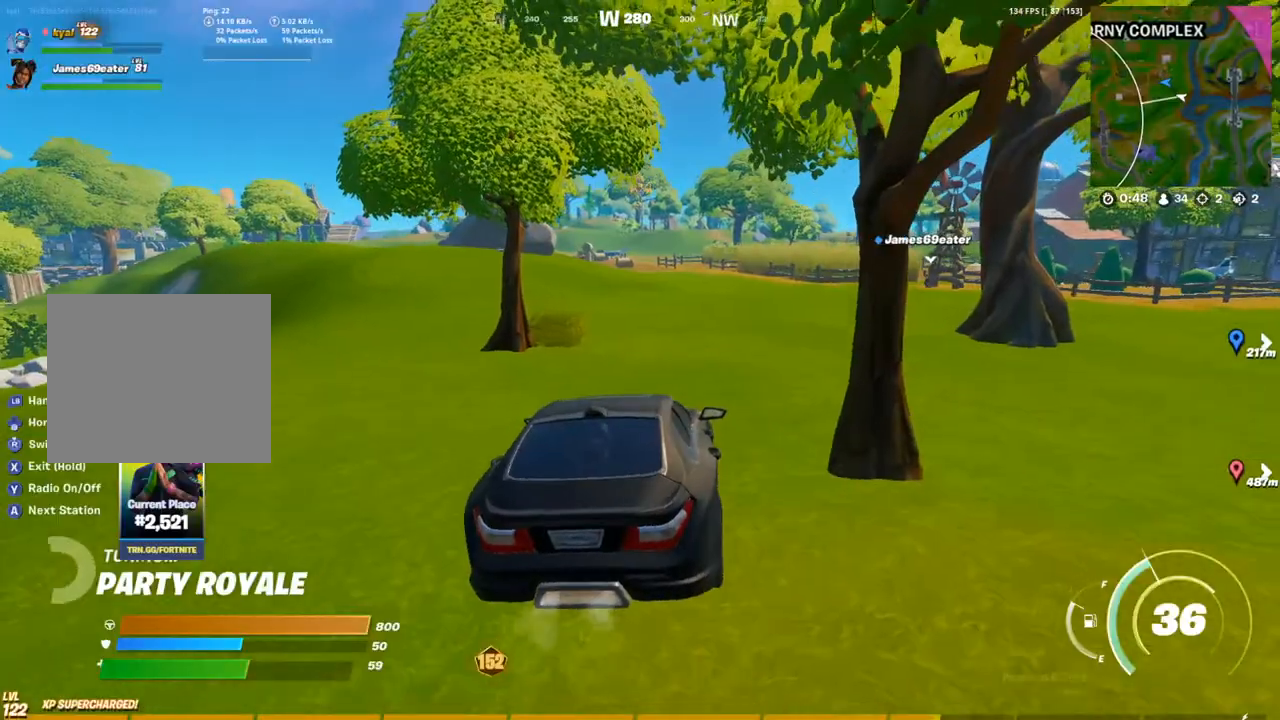
{"buttons": [], "left_stick": "up", "right_stick": "center", "events": []}
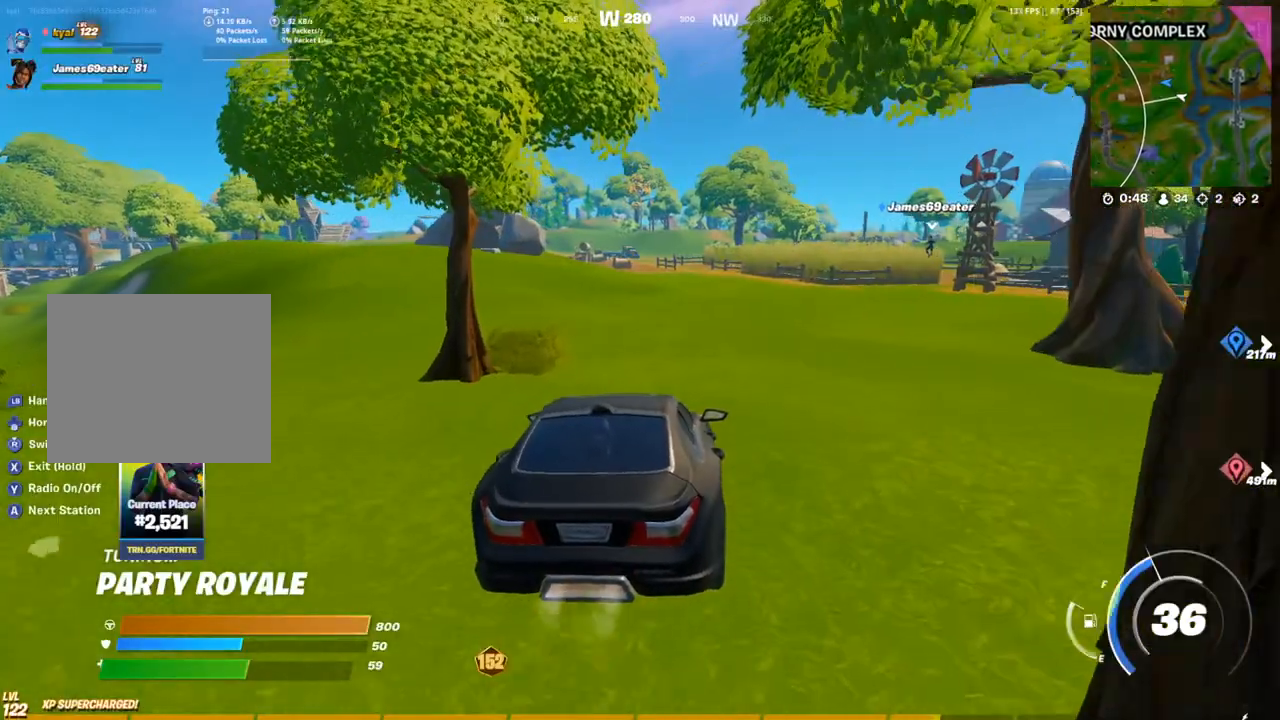
{"buttons": [], "left_stick": "up", "right_stick": "center", "events": [[67, "right_stick", "left"], [133, "right_stick", "center"]]}
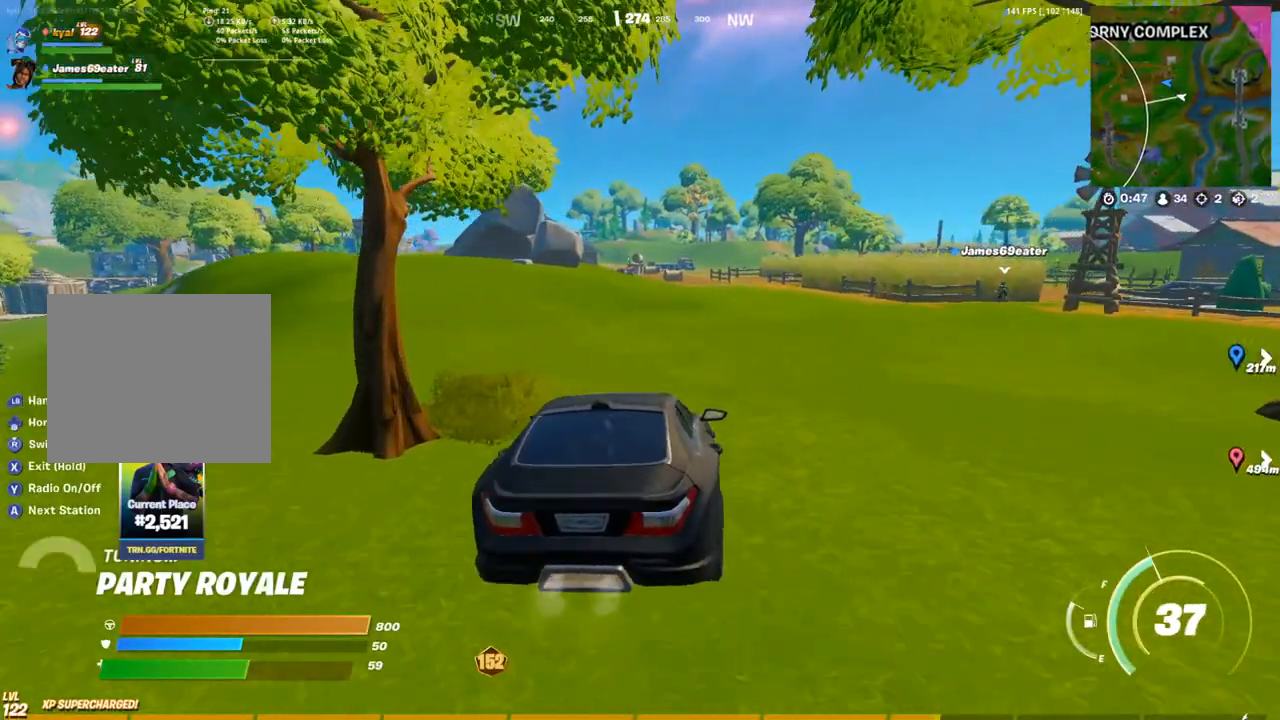
{"buttons": [], "left_stick": "up", "right_stick": "center", "events": []}
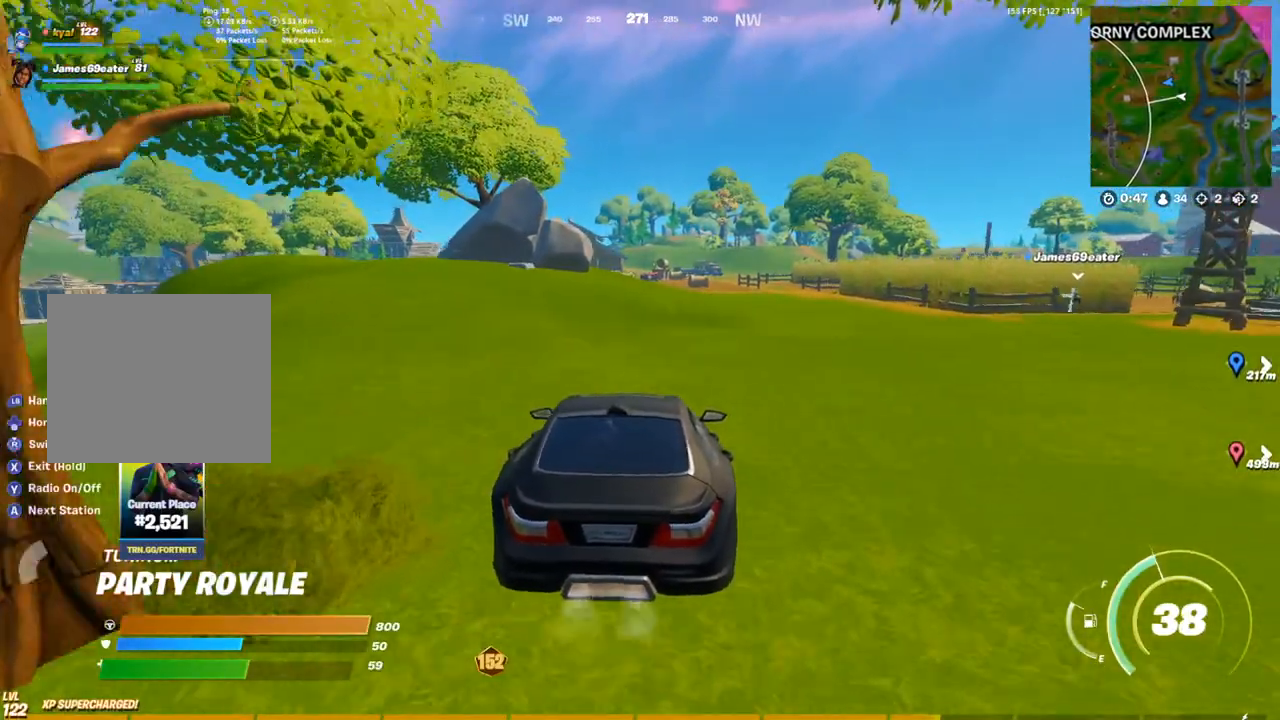
{"buttons": [], "left_stick": "up-right", "right_stick": "center", "events": [[150, "right_stick", "left"], [217, "right_stick", "center"], [350, "left_stick", "up-right"]]}
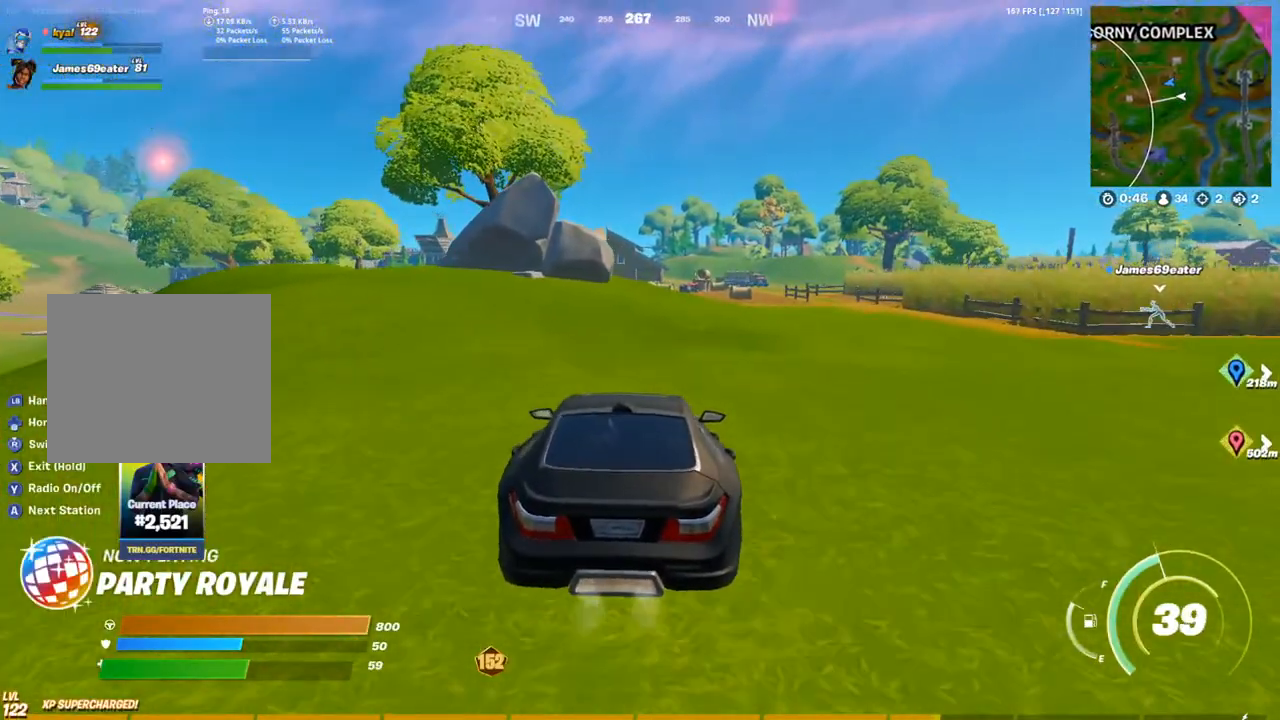
{"buttons": [], "left_stick": "up-right", "right_stick": "center", "events": []}
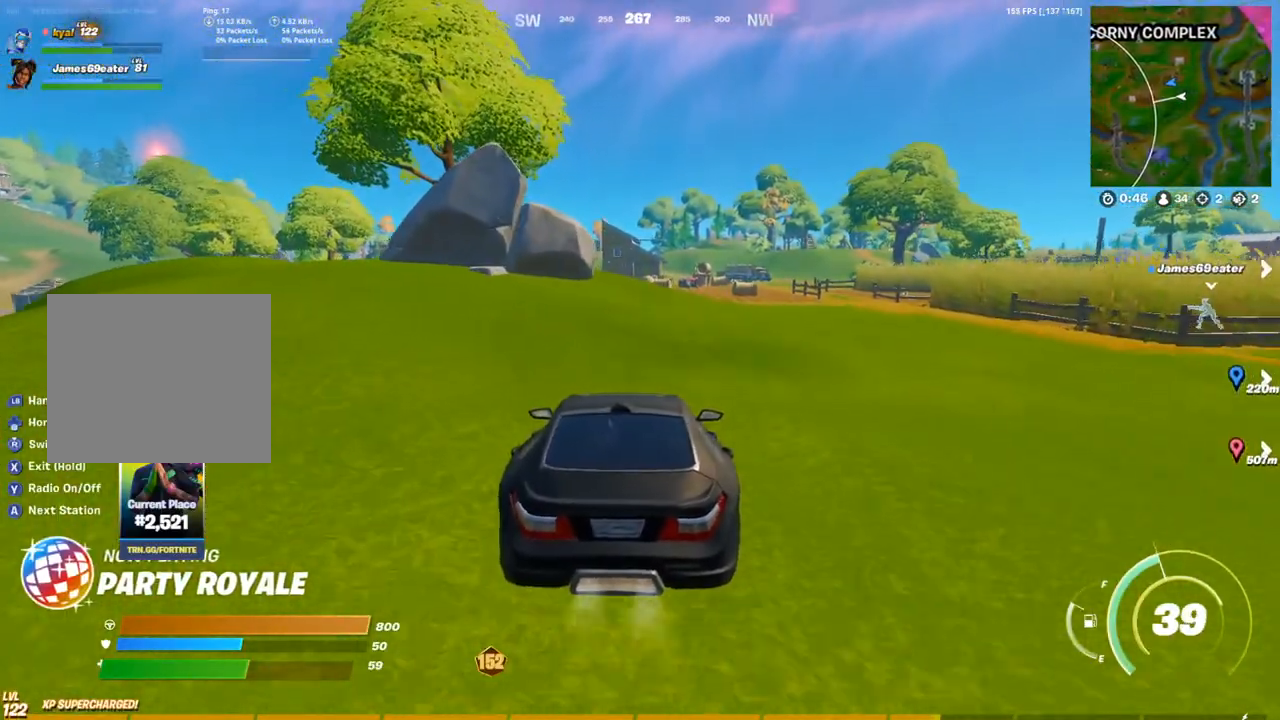
{"buttons": [], "left_stick": "up-right", "right_stick": "center", "events": []}
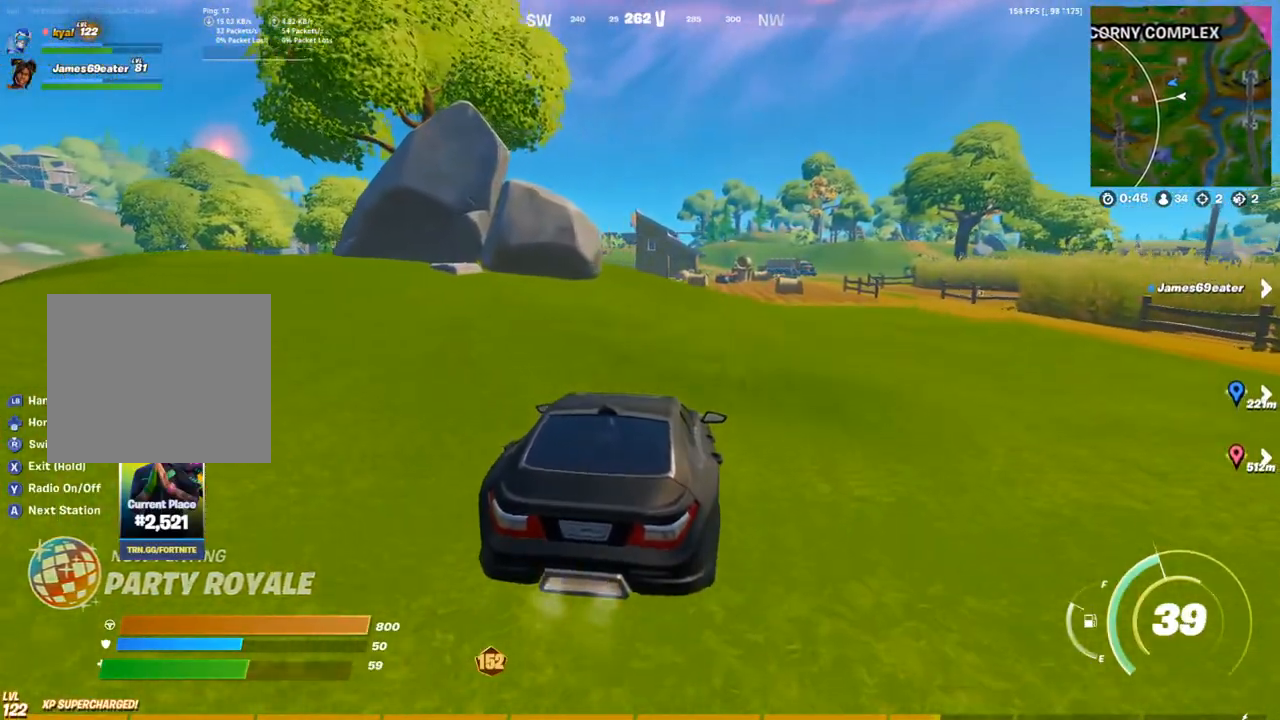
{"buttons": [], "left_stick": "up-right", "right_stick": "down", "events": [[433, "right_stick", "down"]]}
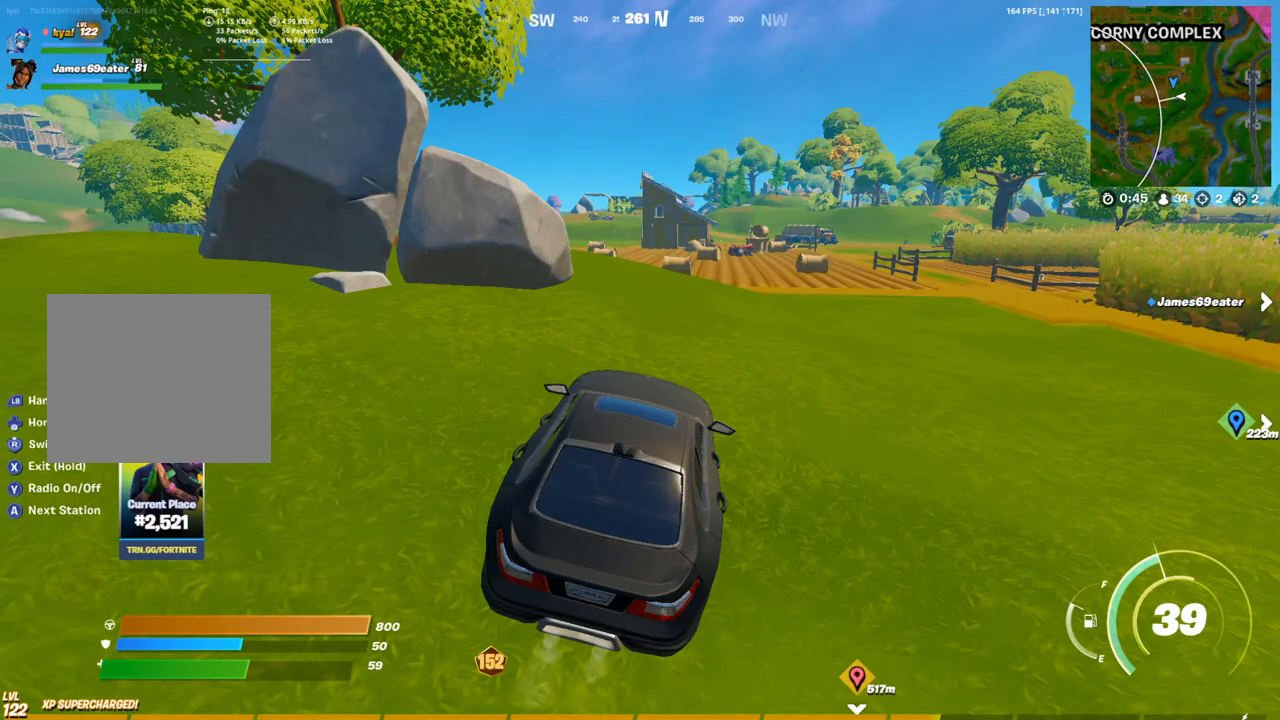
{"buttons": [], "left_stick": "up-right", "right_stick": "center", "events": [[17, "right_stick", "center"], [350, "TOUCHPAD", "down"], [450, "TOUCHPAD", "up"]]}
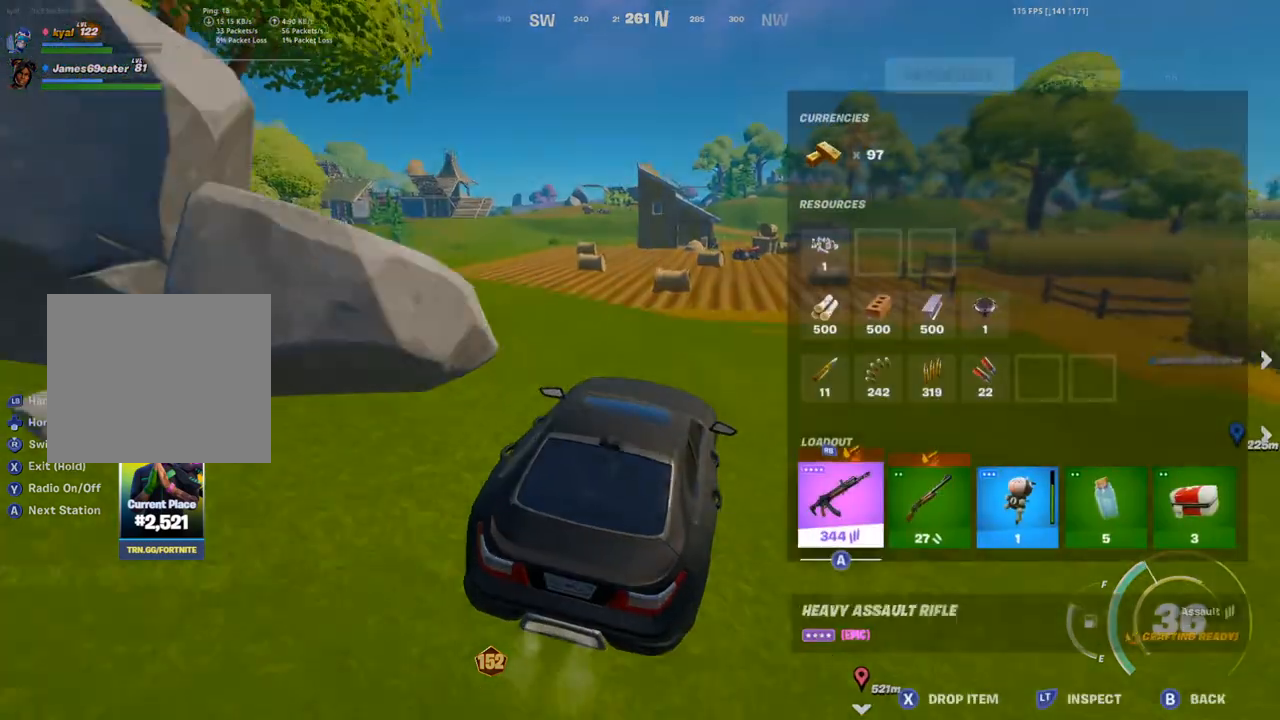
{"buttons": ["CIRCLE"], "left_stick": "up-right", "right_stick": "left", "events": [[283, "CIRCLE", "down"], [433, "right_stick", "left"]]}
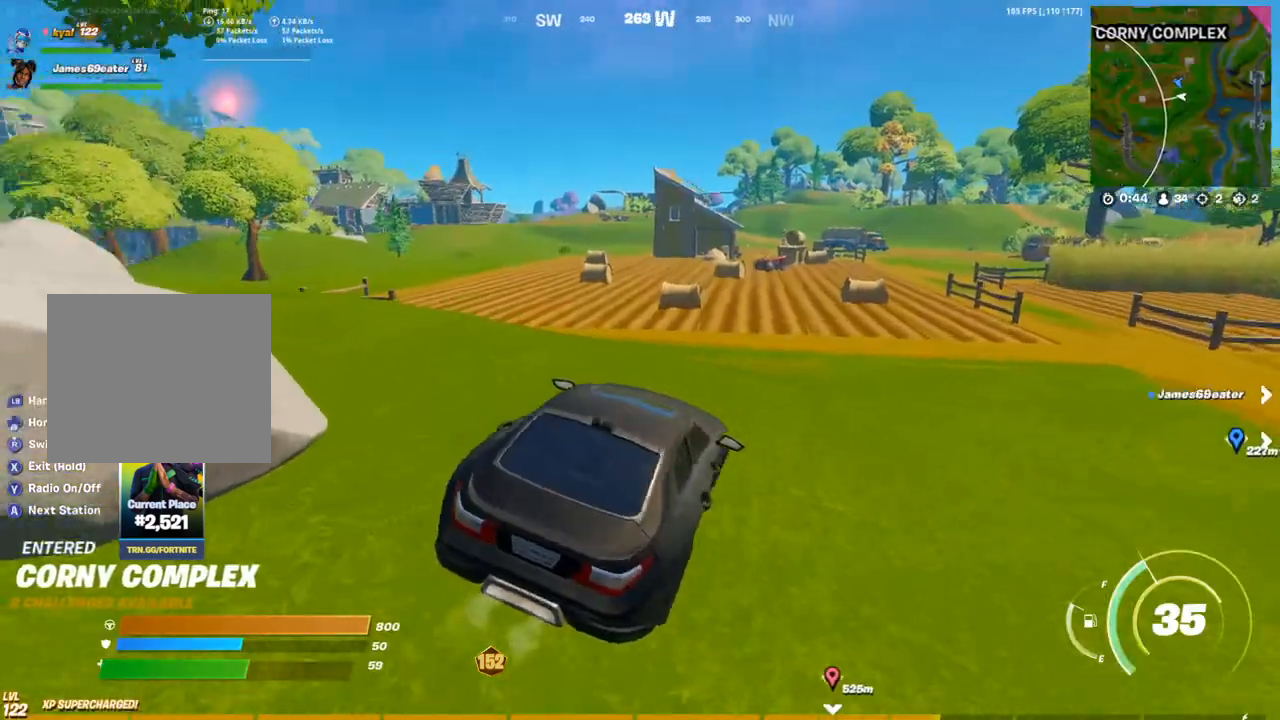
{"buttons": [], "left_stick": "up-right", "right_stick": "center", "events": [[50, "right_stick", "center"], [317, "CIRCLE", "up"]]}
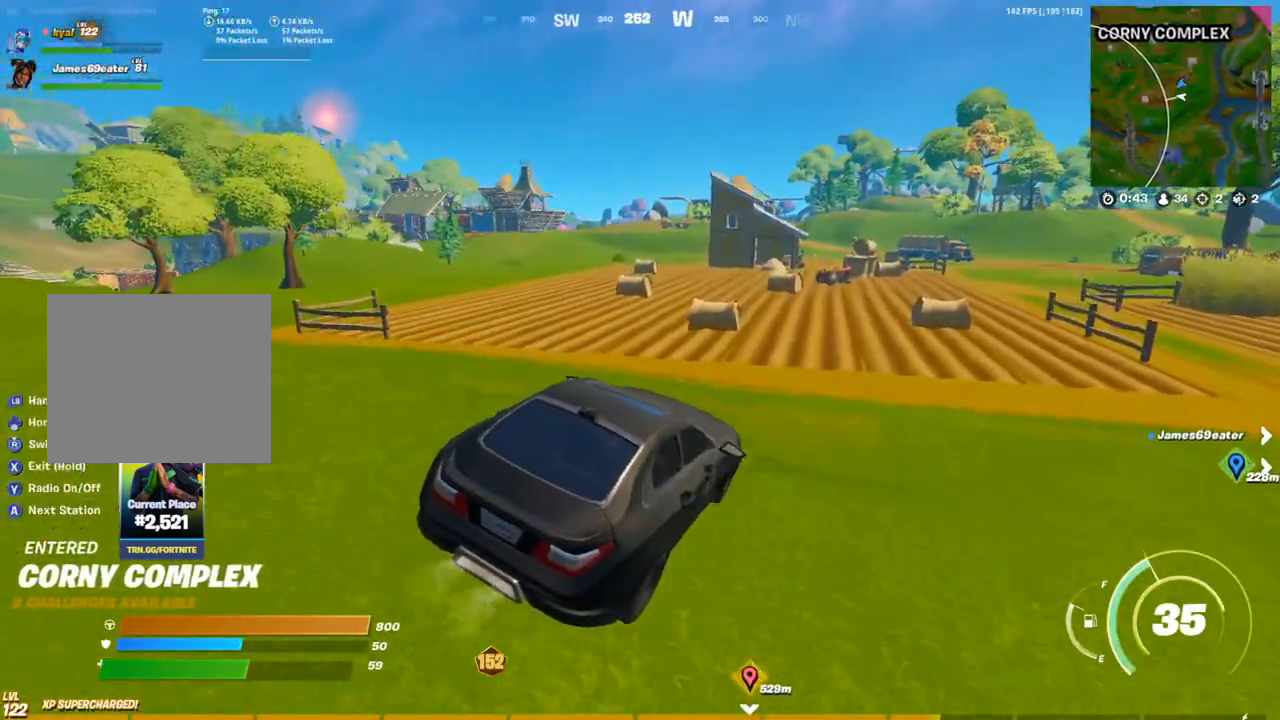
{"buttons": [], "left_stick": "up-right", "right_stick": "center", "events": []}
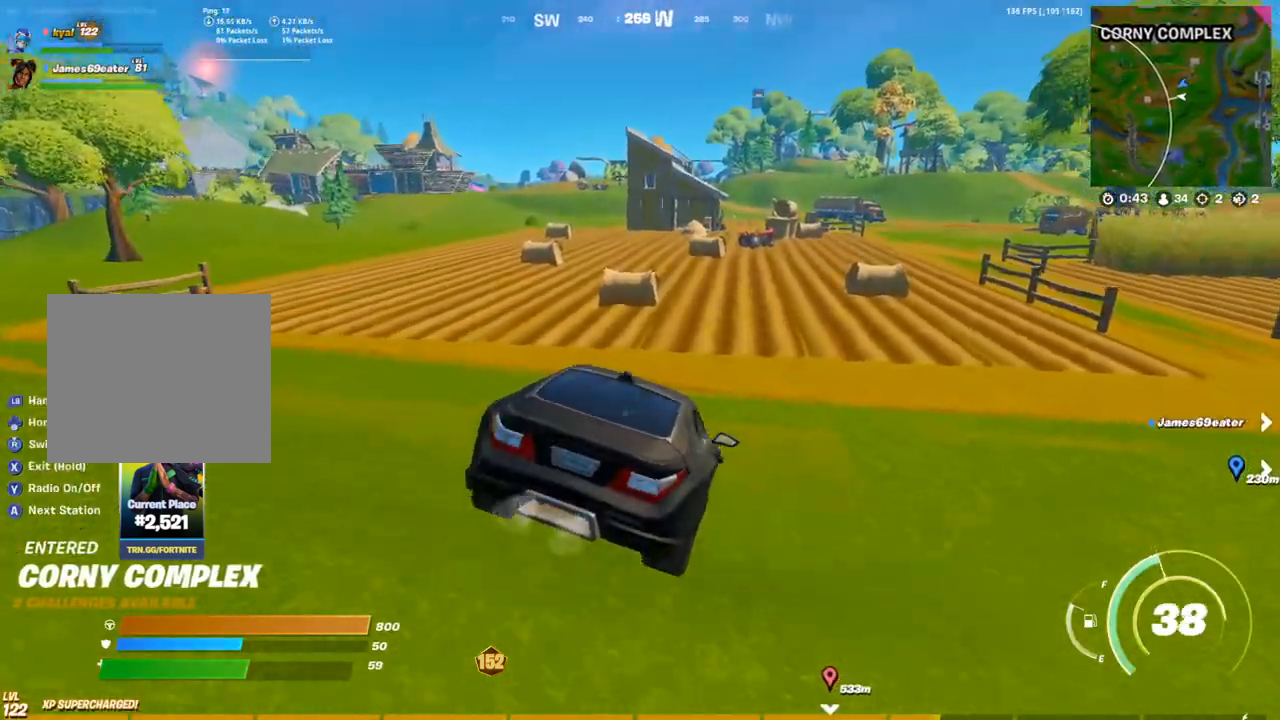
{"buttons": [], "left_stick": "up-right", "right_stick": "center", "events": [[17, "right_stick", "left"], [100, "right_stick", "center"]]}
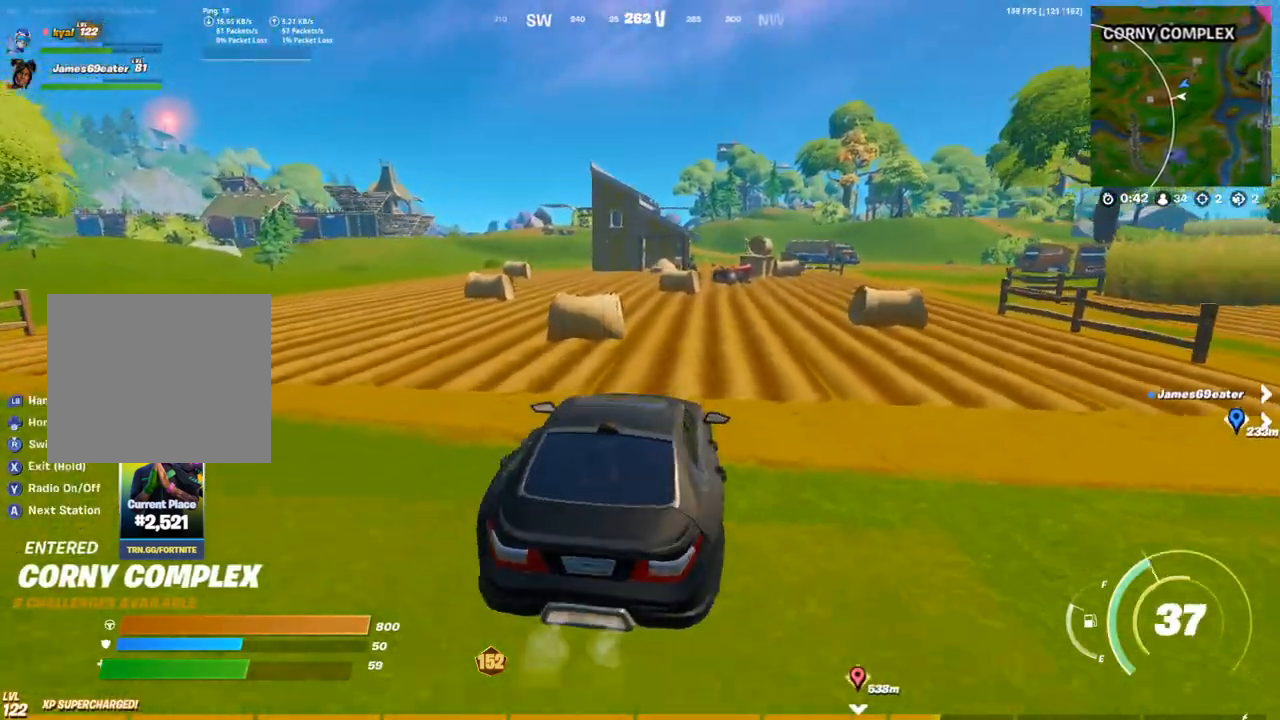
{"buttons": [], "left_stick": "up", "right_stick": "center", "events": [[267, "left_stick", "up"]]}
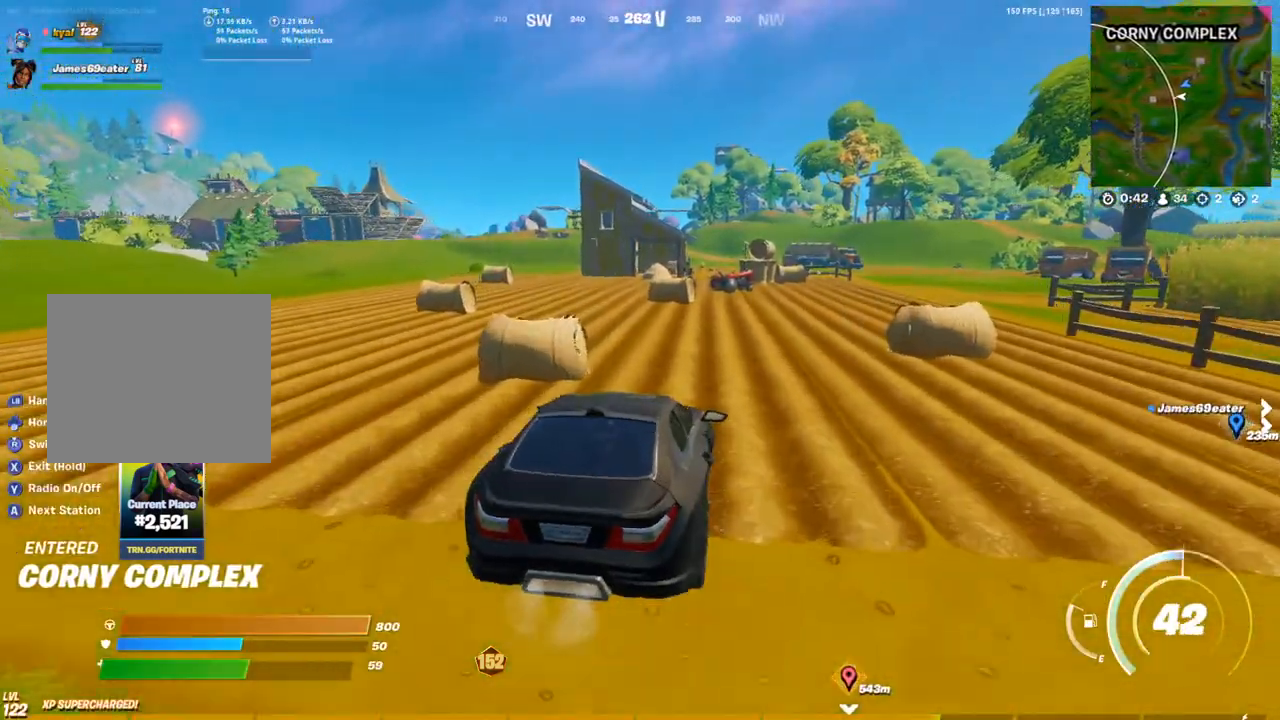
{"buttons": [], "left_stick": "up-right", "right_stick": "center", "events": [[117, "left_stick", "up-right"]]}
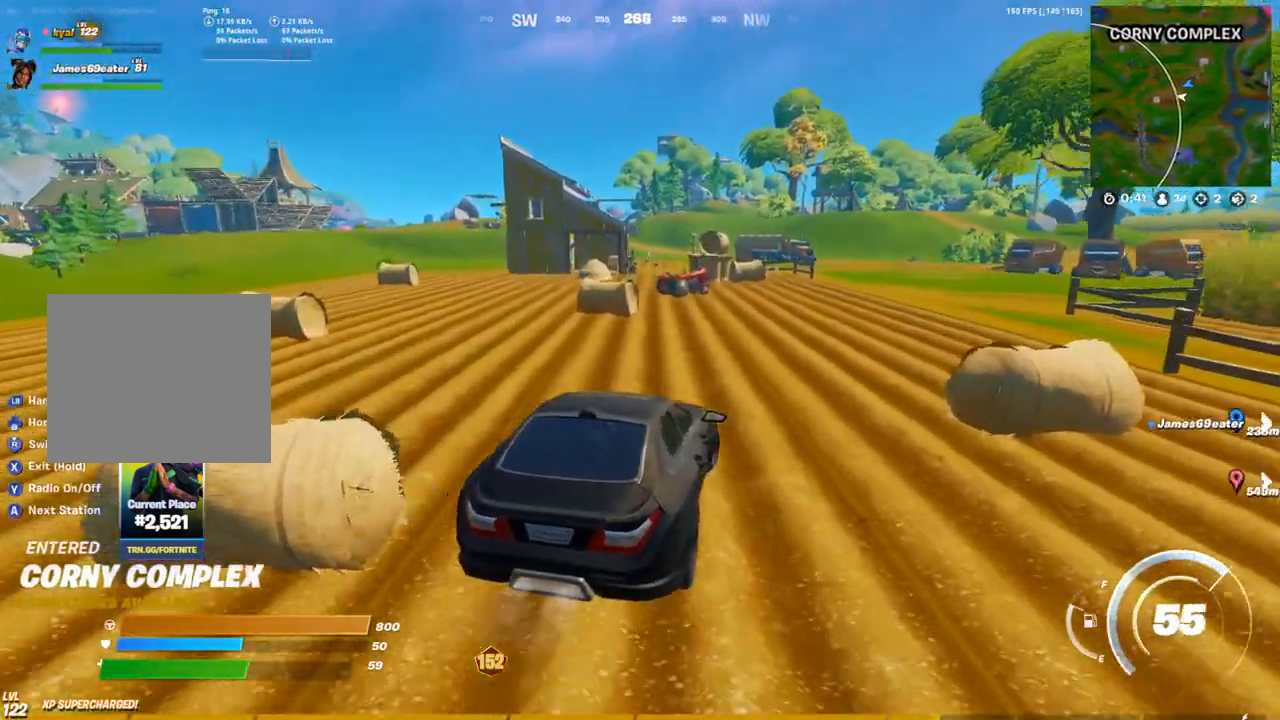
{"buttons": [], "left_stick": "up", "right_stick": "center", "events": [[350, "left_stick", "up"]]}
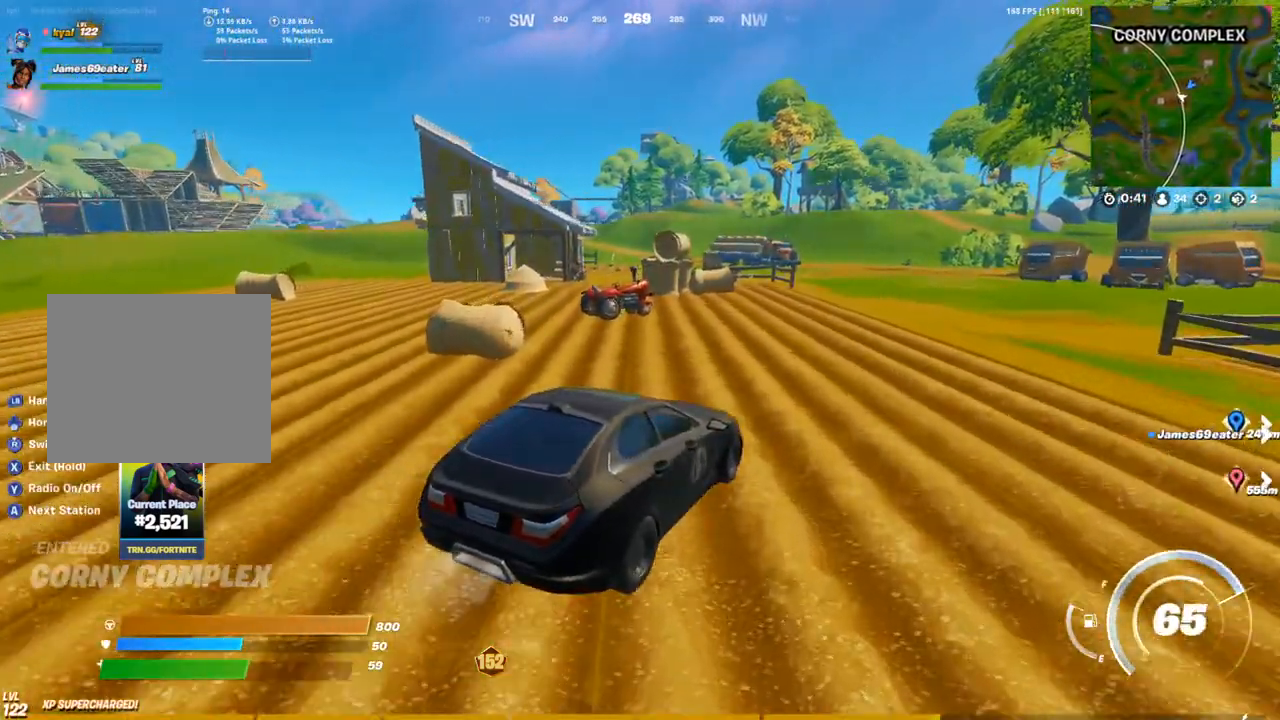
{"buttons": [], "left_stick": "up", "right_stick": "center", "events": []}
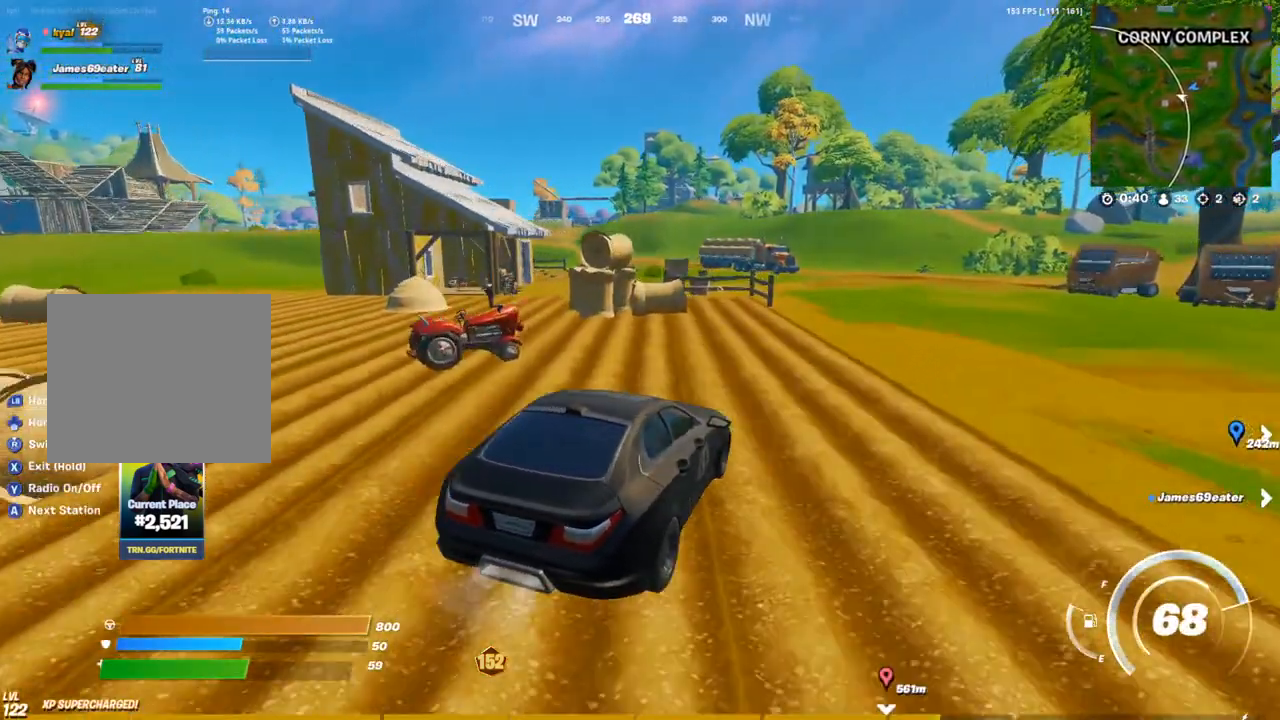
{"buttons": [], "left_stick": "up-left", "right_stick": "center", "events": [[467, "left_stick", "up-left"]]}
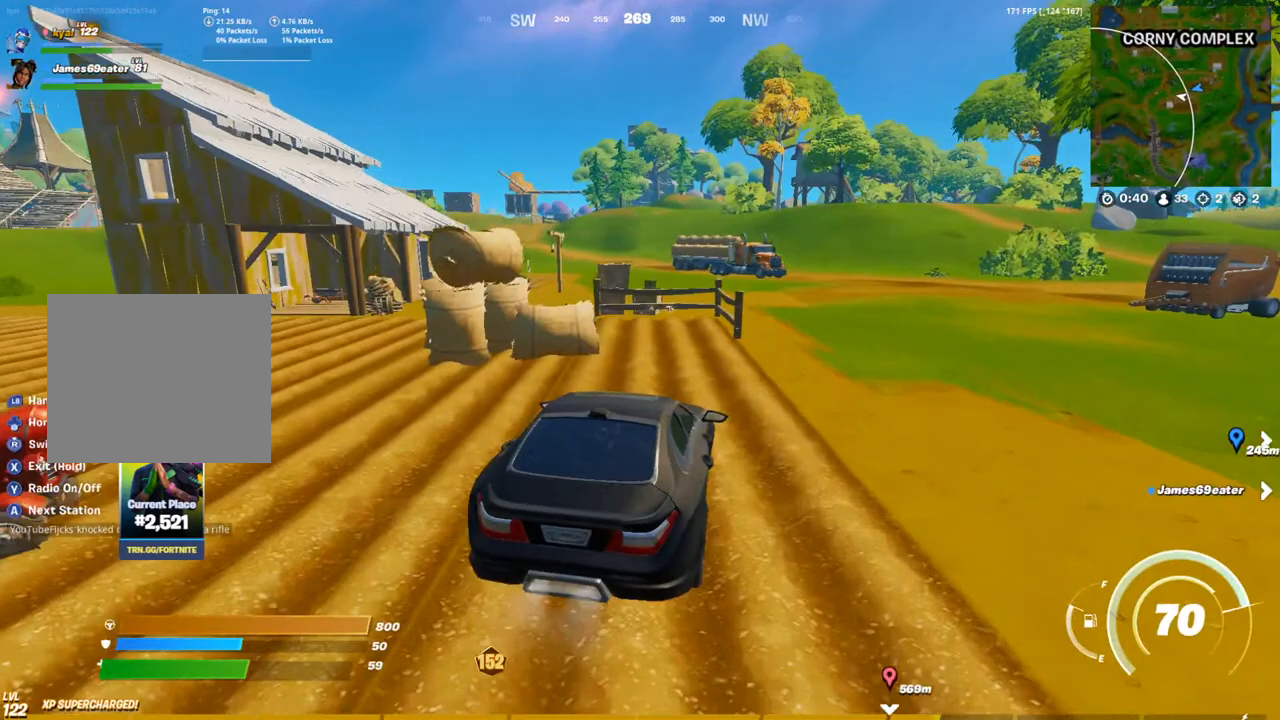
{"buttons": [], "left_stick": "up", "right_stick": "center", "events": [[433, "left_stick", "up"]]}
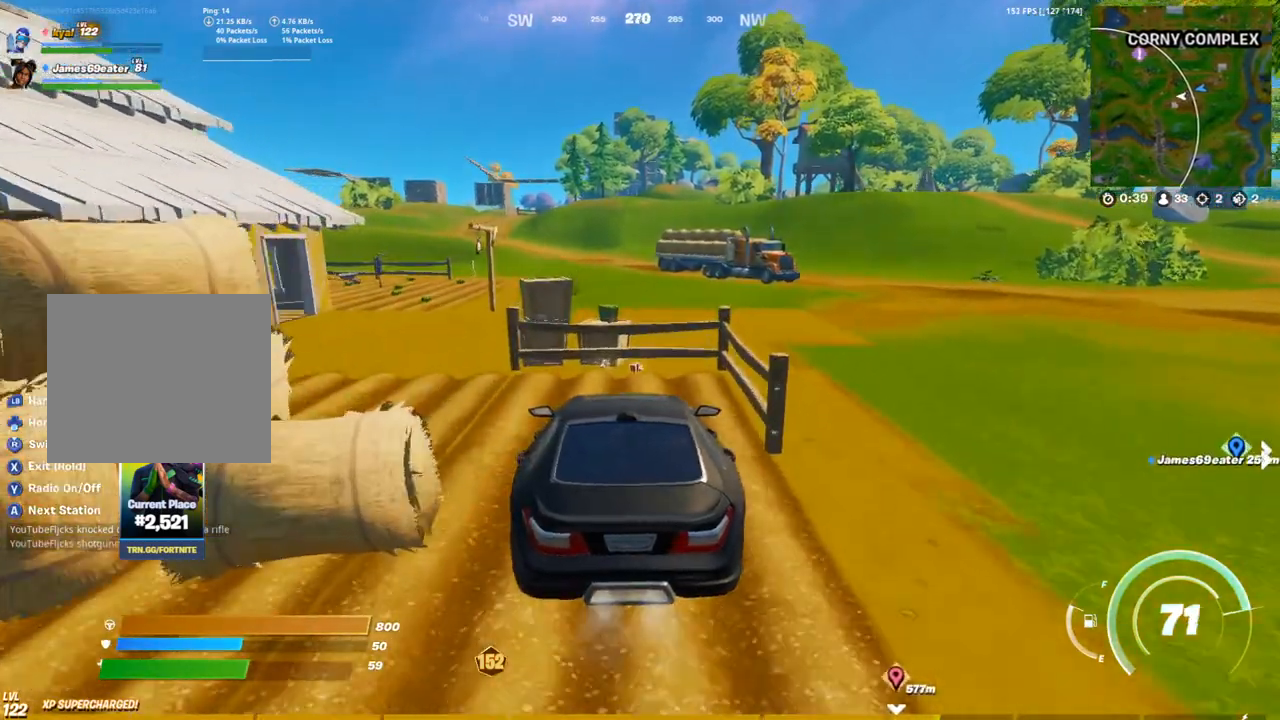
{"buttons": [], "left_stick": "up", "right_stick": "center", "events": []}
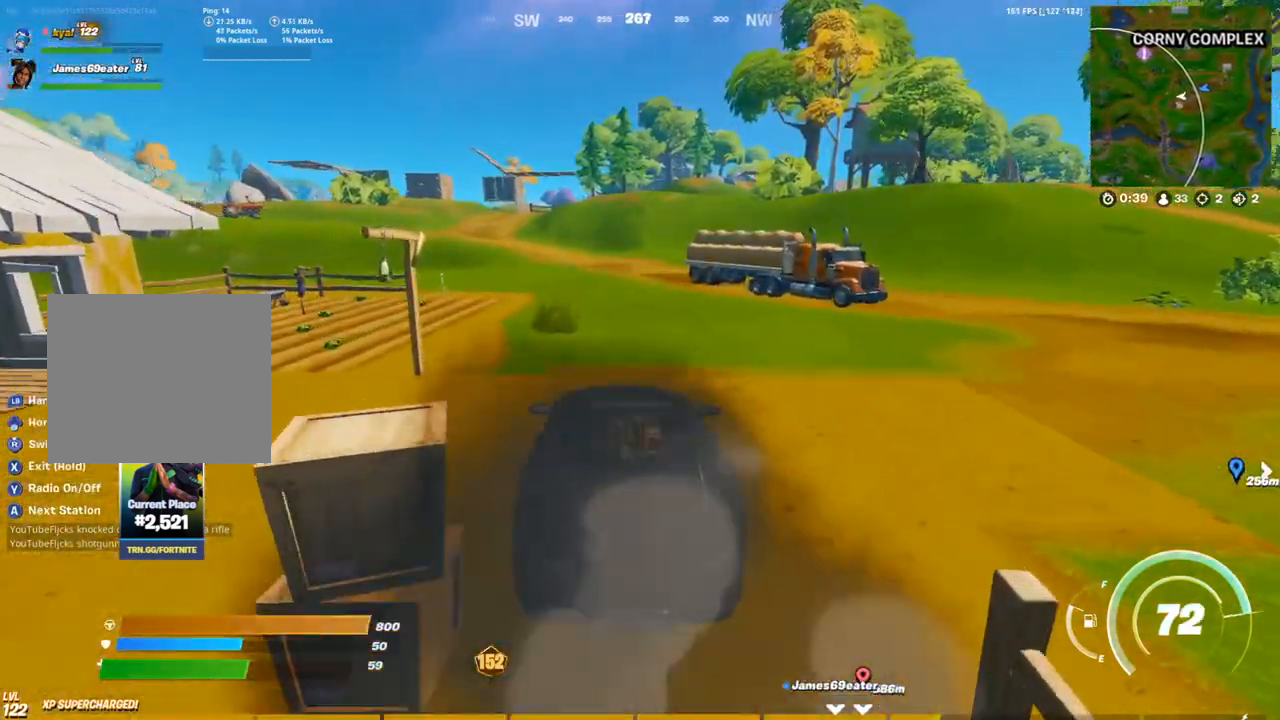
{"buttons": [], "left_stick": "up", "right_stick": "center", "events": [[33, "right_stick", "left"], [150, "right_stick", "center"]]}